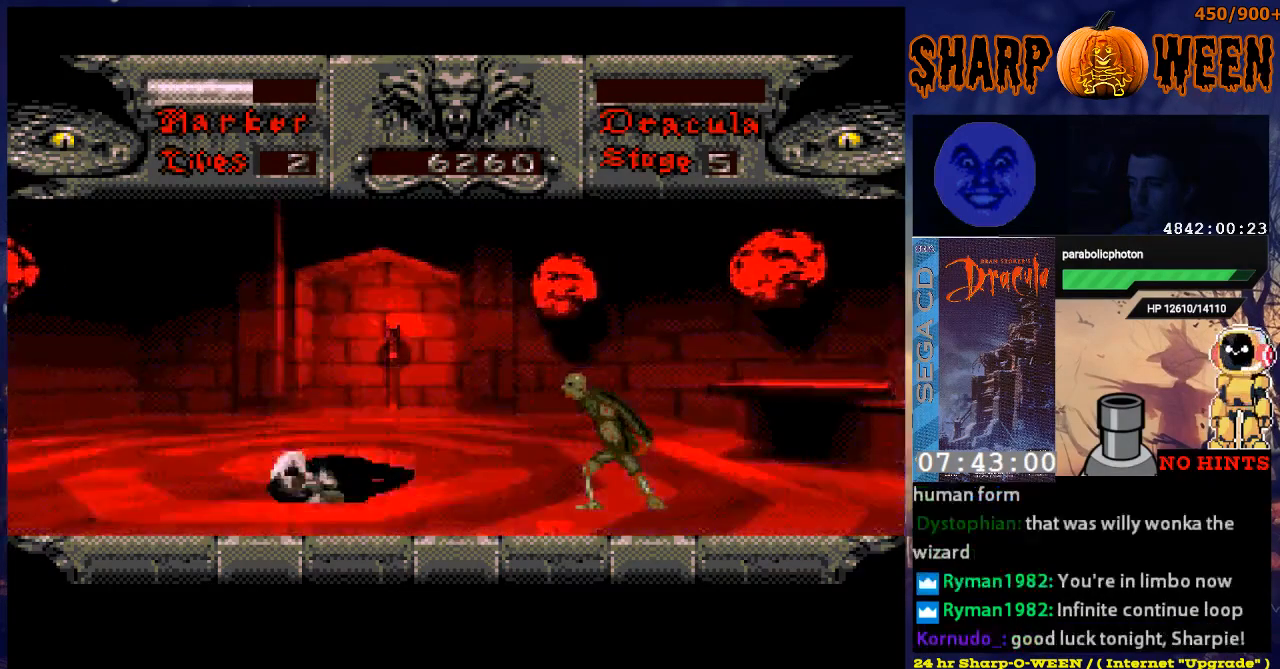
Gameplay with a controller (Xbox layout); each line is a JSON object with the inputs held at the frame after it. "events" lists button and stick changes between this image and that frame as [ms after this image, input, new state], when the widget could be followed in between. Not read: L1 L2 L3 R1 R2 R3.
{"buttons": ["START"], "events": [[84, "C", "up"], [84, "DPAD_RIGHT", "up"], [485, "START", "down"]]}
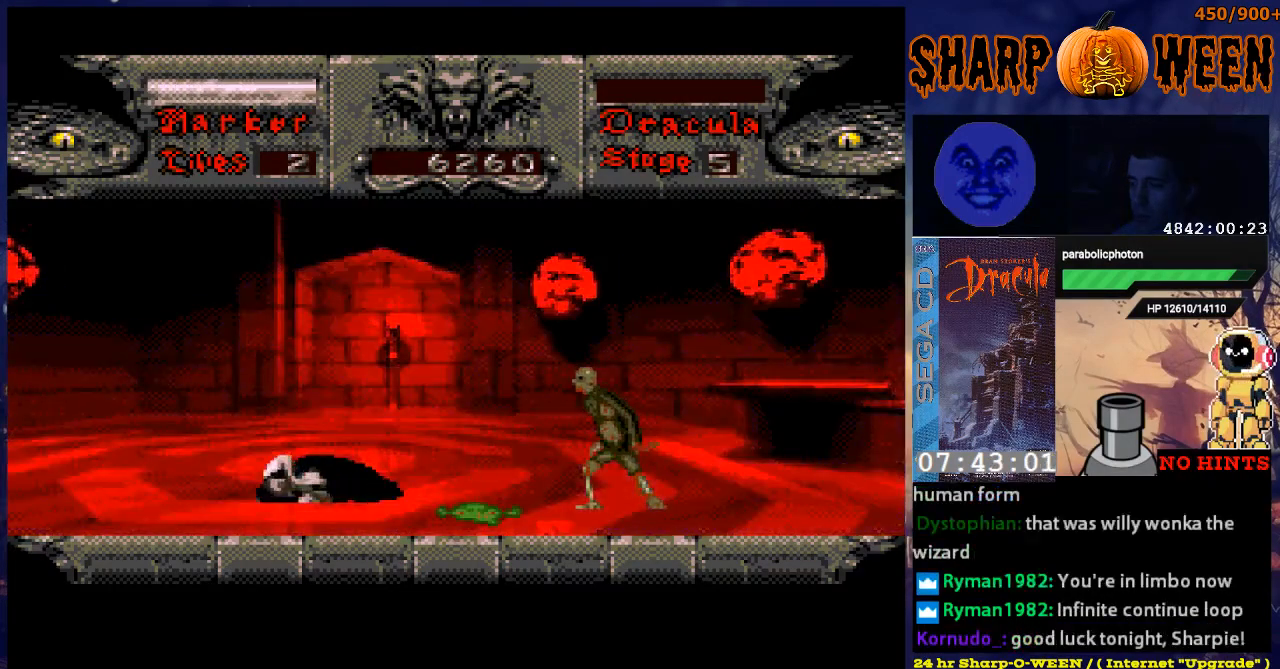
{"buttons": ["DPAD_RIGHT"], "events": [[184, "START", "up"], [335, "DPAD_RIGHT", "down"], [435, "C", "down"], [502, "C", "up"]]}
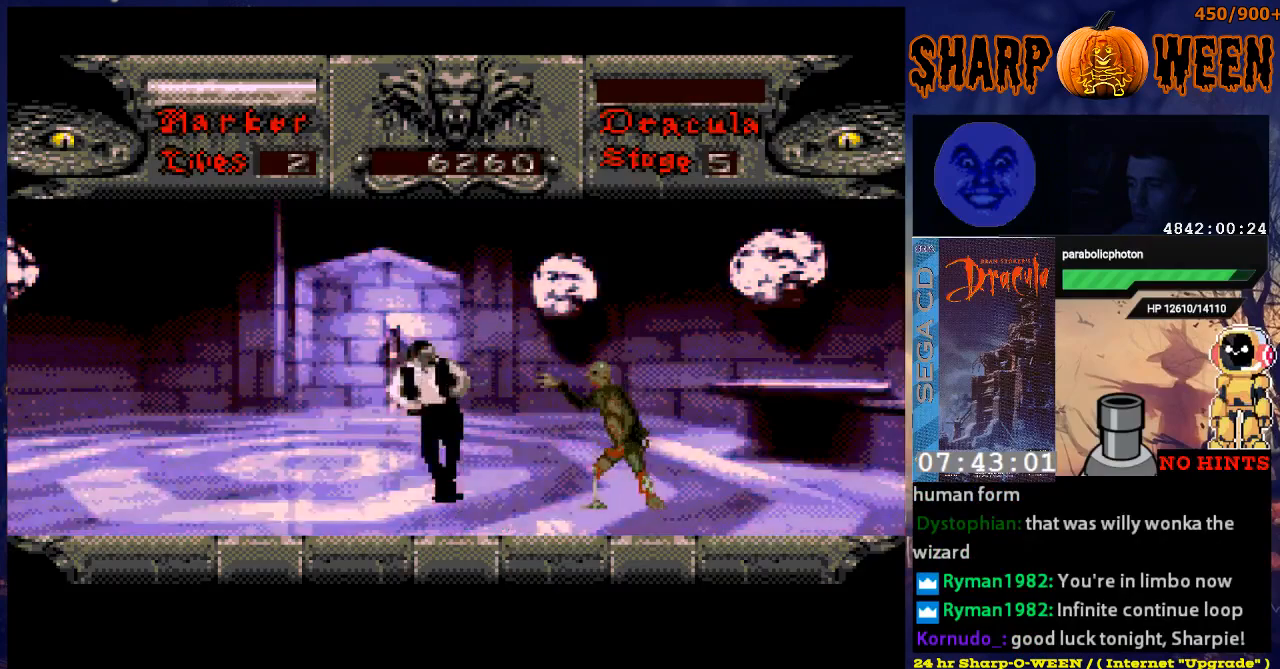
{"buttons": ["C", "DPAD_RIGHT"], "events": [[33, "C", "down"], [134, "C", "up"], [184, "C", "down"]]}
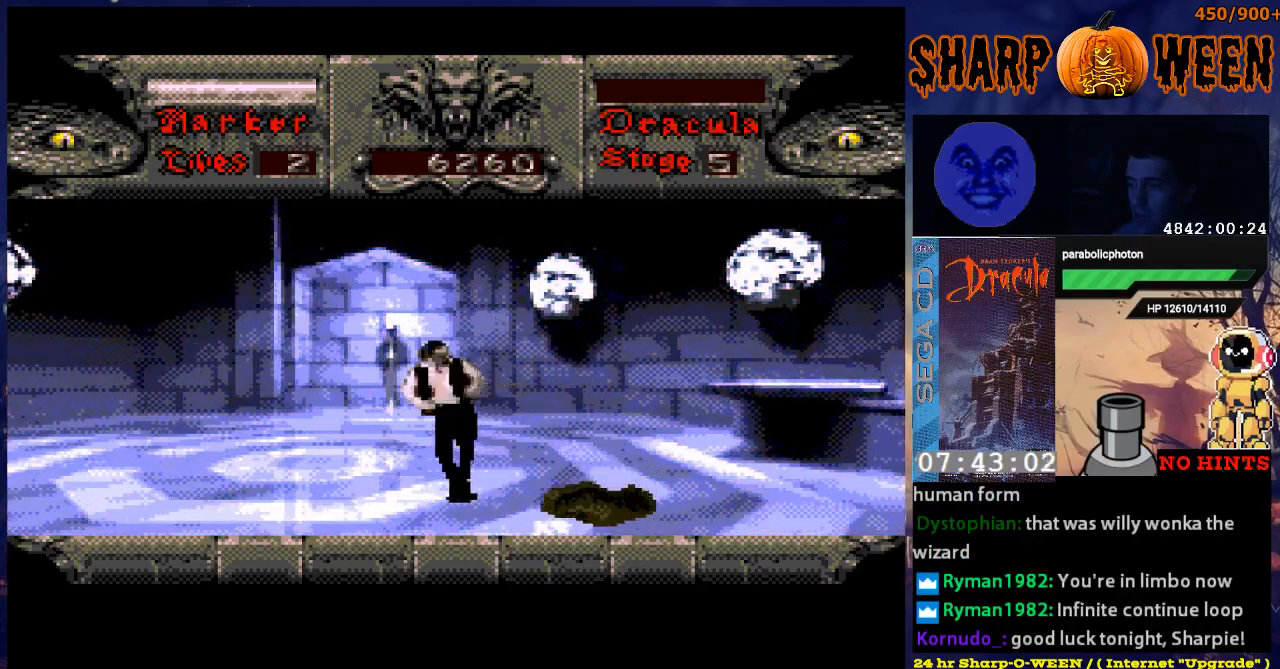
{"buttons": ["DPAD_RIGHT"], "events": [[284, "DPAD_RIGHT", "up"], [351, "C", "up"], [485, "DPAD_RIGHT", "down"]]}
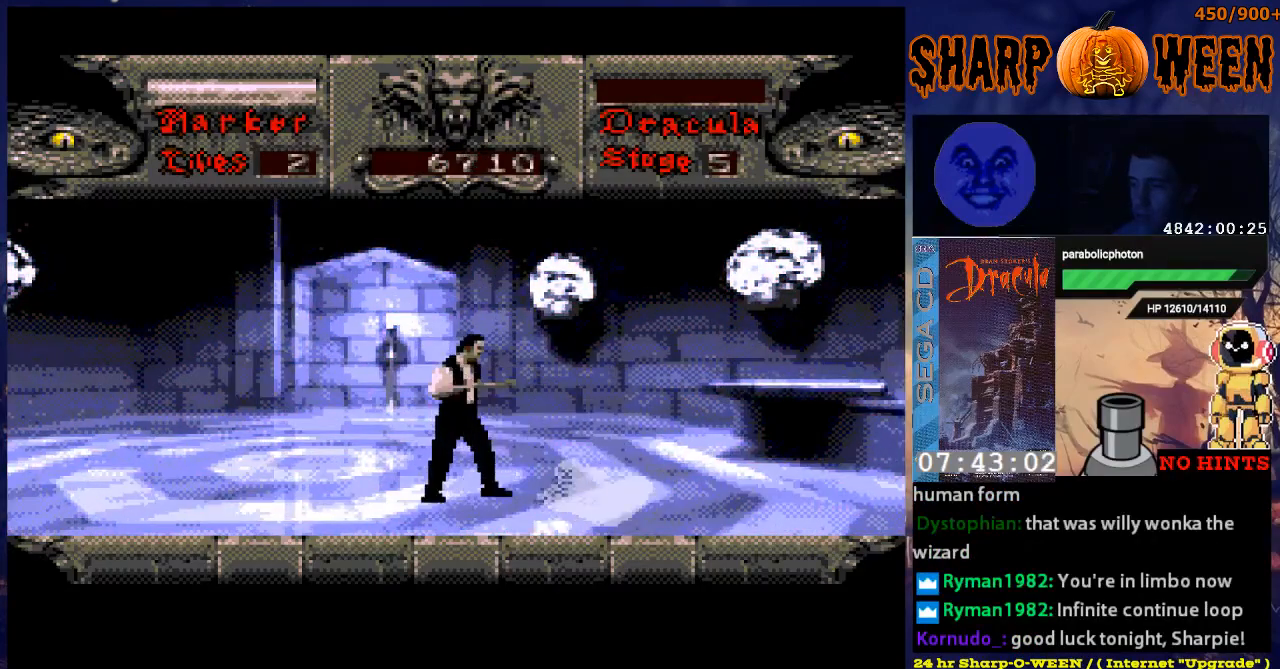
{"buttons": ["DPAD_RIGHT"], "events": []}
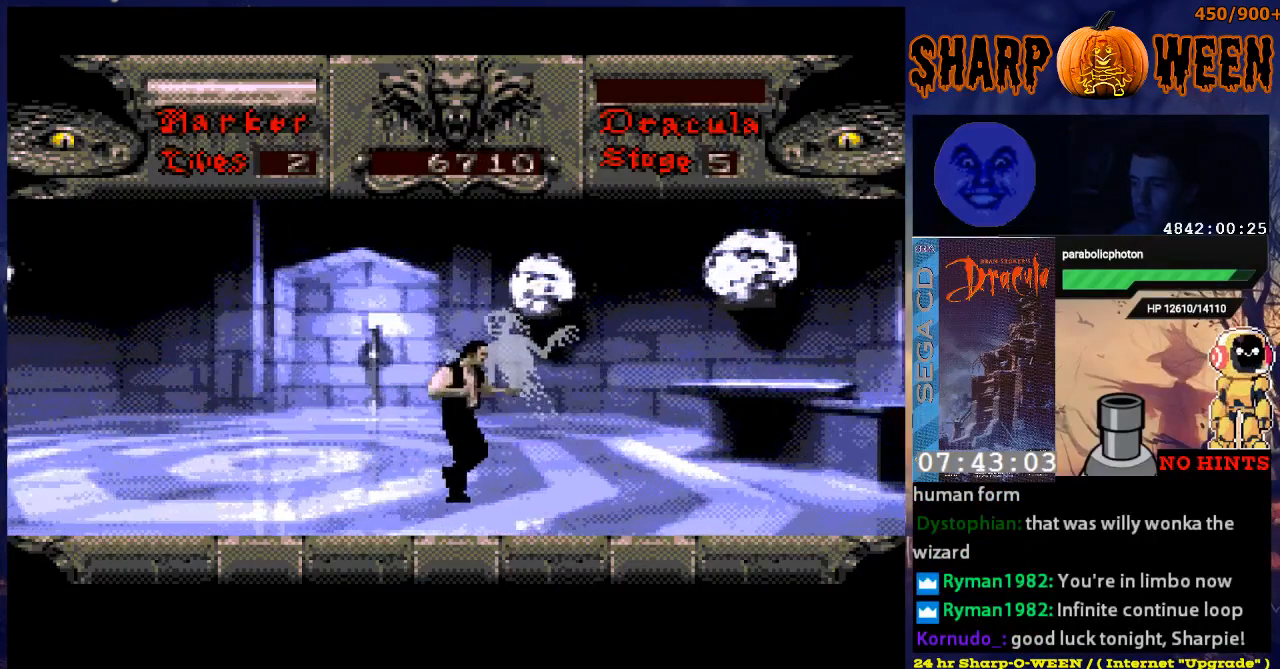
{"buttons": ["DPAD_RIGHT"], "events": []}
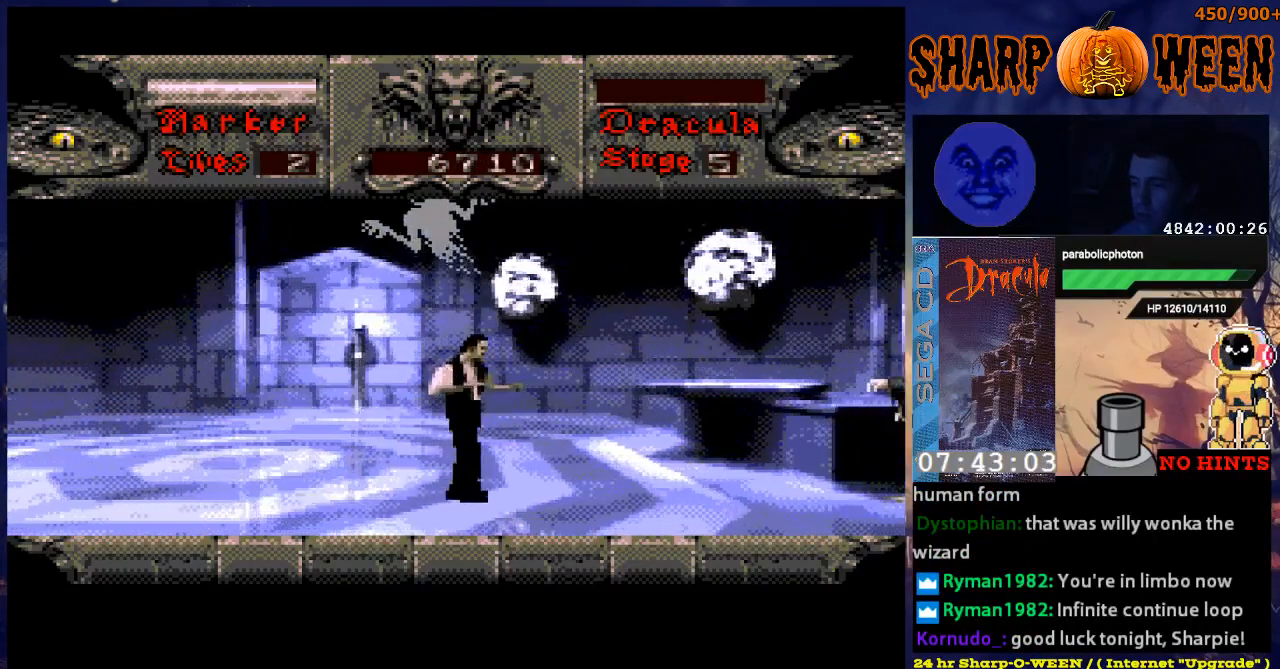
{"buttons": ["DPAD_RIGHT"], "events": [[334, "A", "down"], [485, "A", "up"]]}
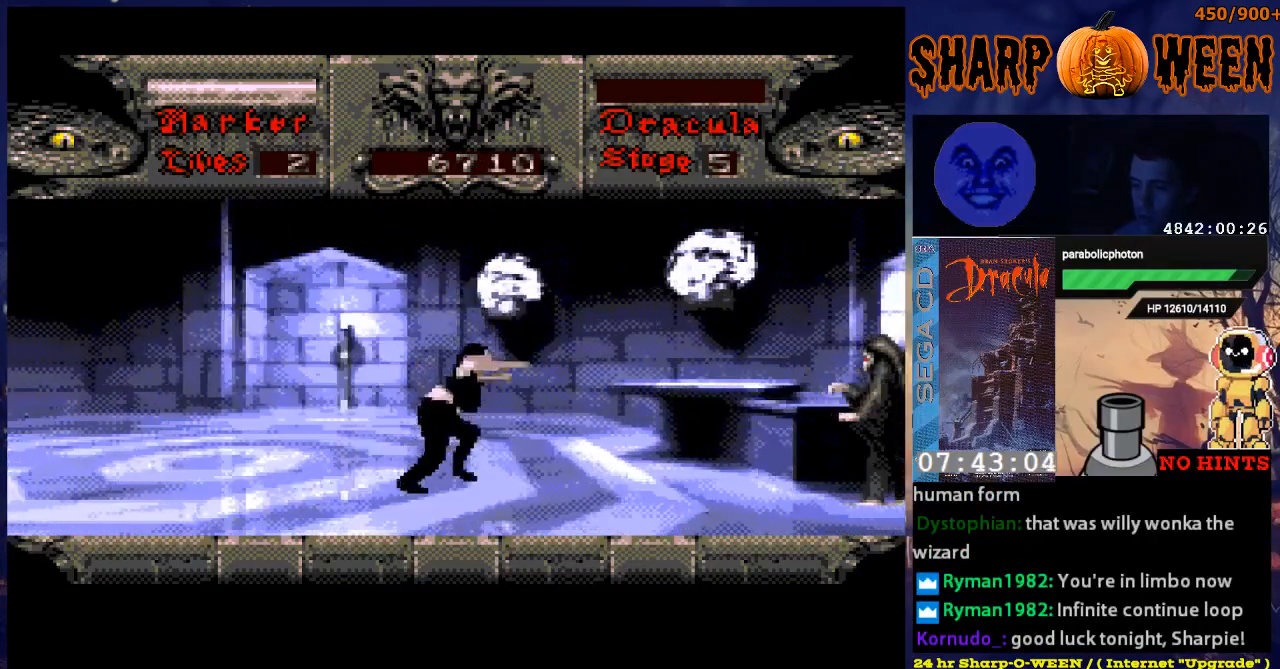
{"buttons": ["DPAD_RIGHT"], "events": []}
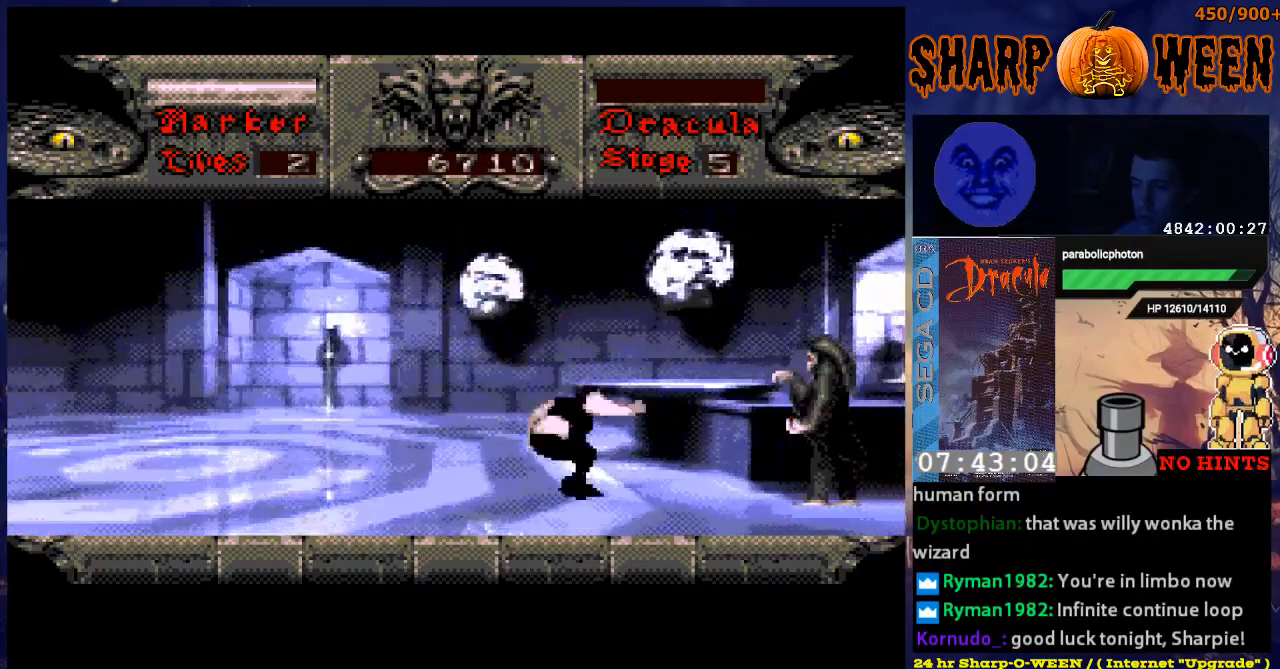
{"buttons": ["DPAD_RIGHT"], "events": []}
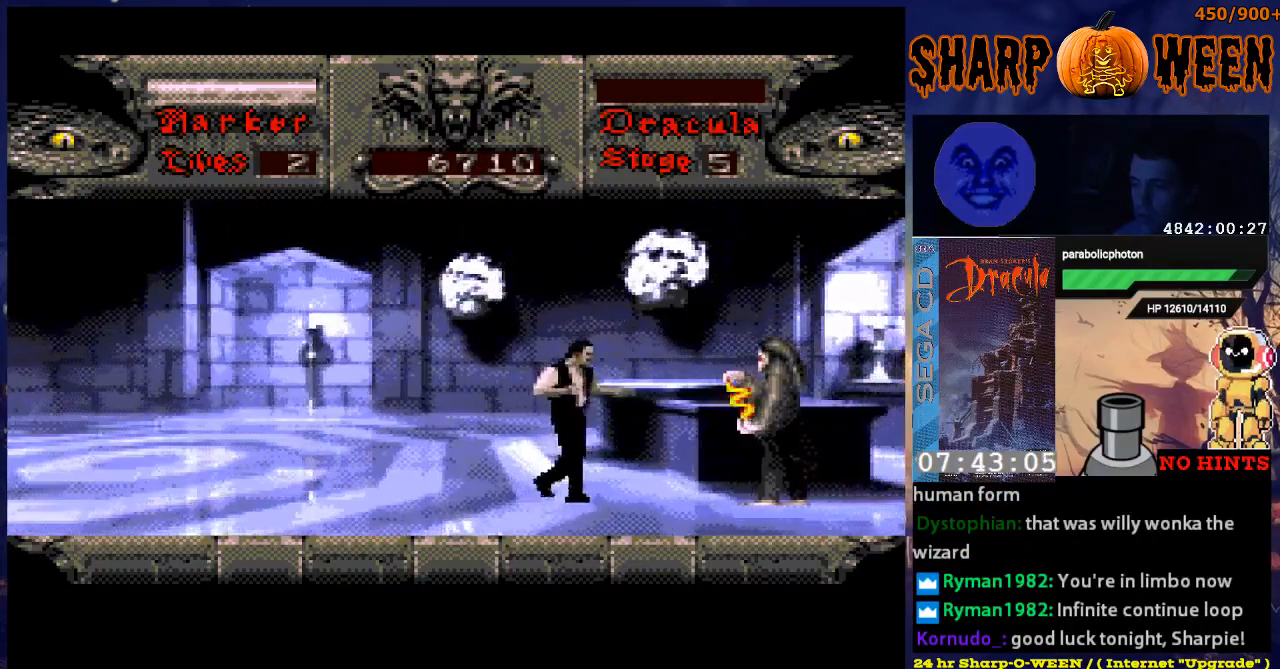
{"buttons": ["DPAD_RIGHT"], "events": []}
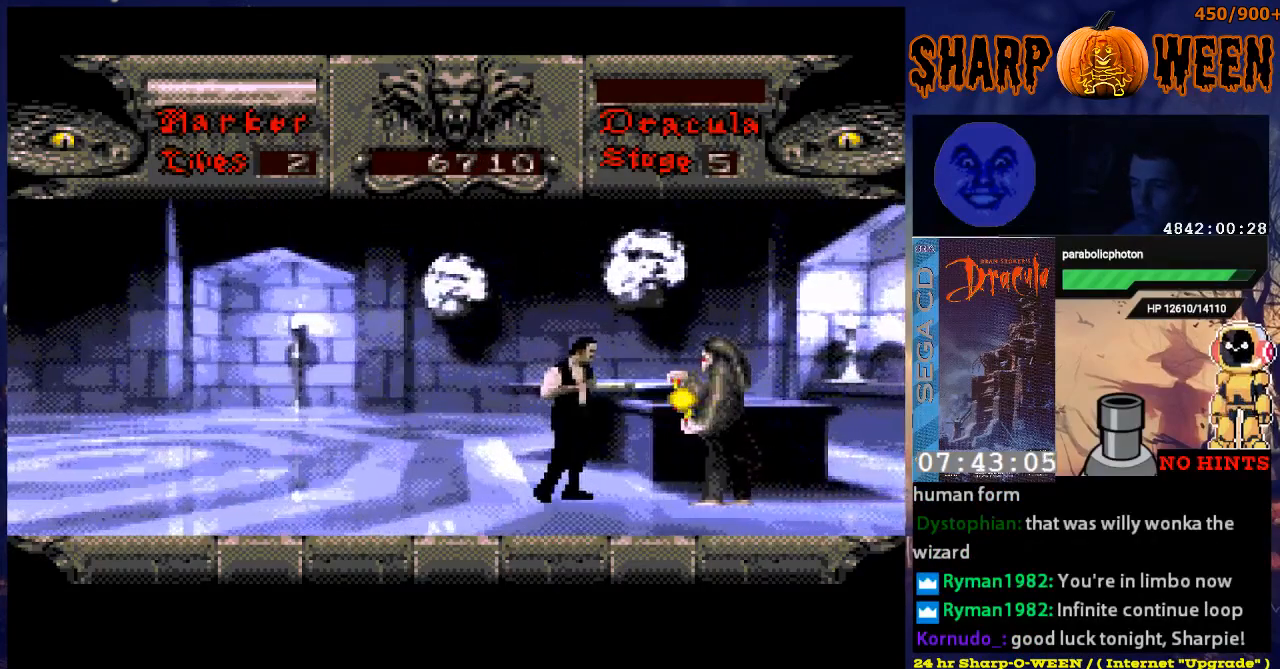
{"buttons": ["A", "DPAD_UP"], "events": [[285, "DPAD_RIGHT", "up"], [335, "DPAD_UP", "down"], [435, "A", "down"]]}
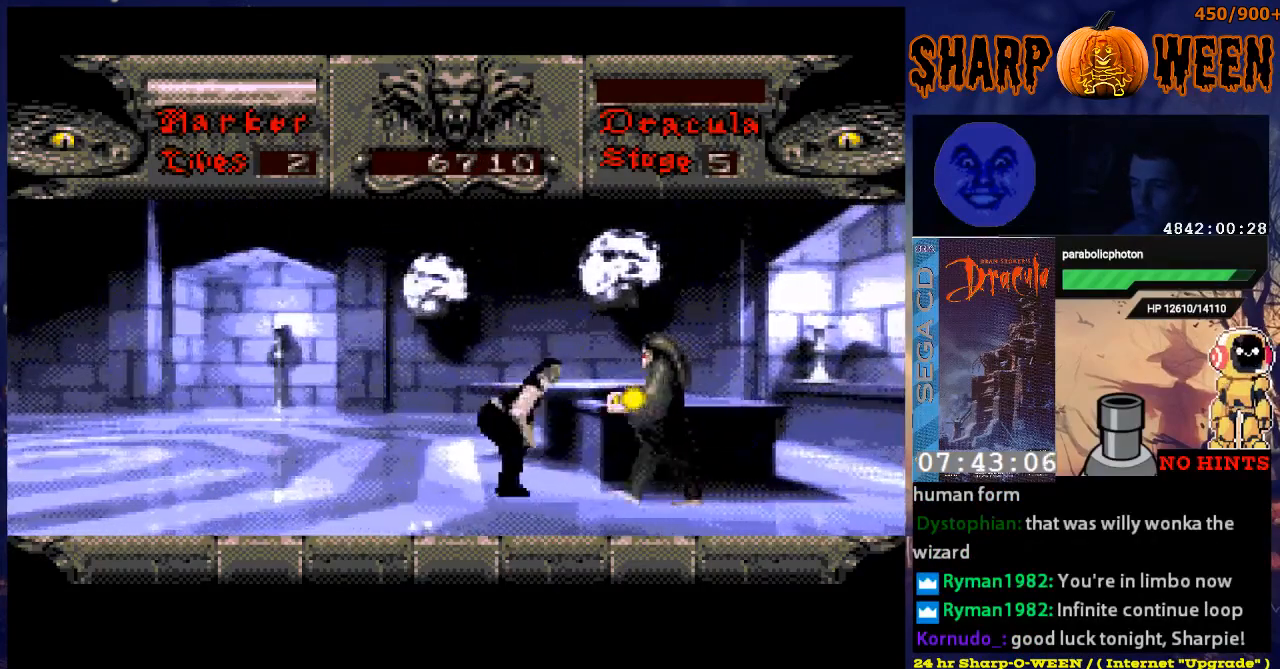
{"buttons": [], "events": [[335, "A", "up"], [335, "DPAD_UP", "up"]]}
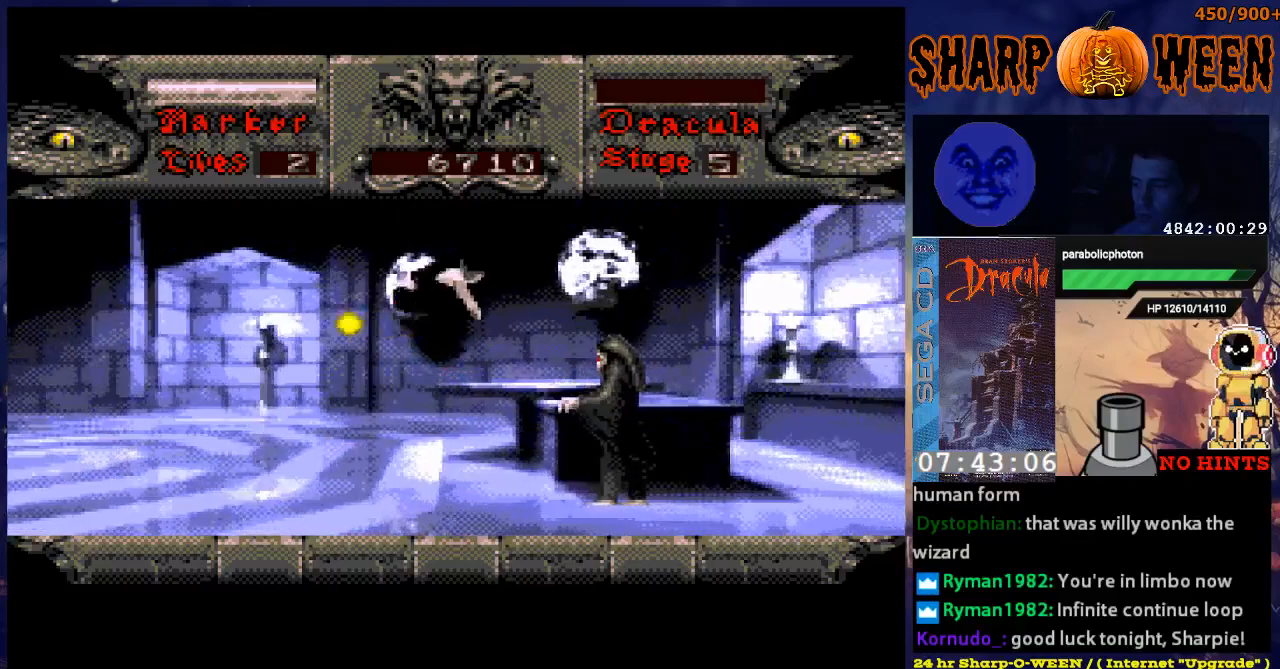
{"buttons": ["DPAD_RIGHT"], "events": [[17, "C", "down"], [34, "DPAD_RIGHT", "down"], [218, "C", "up"], [268, "C", "down"], [485, "C", "up"]]}
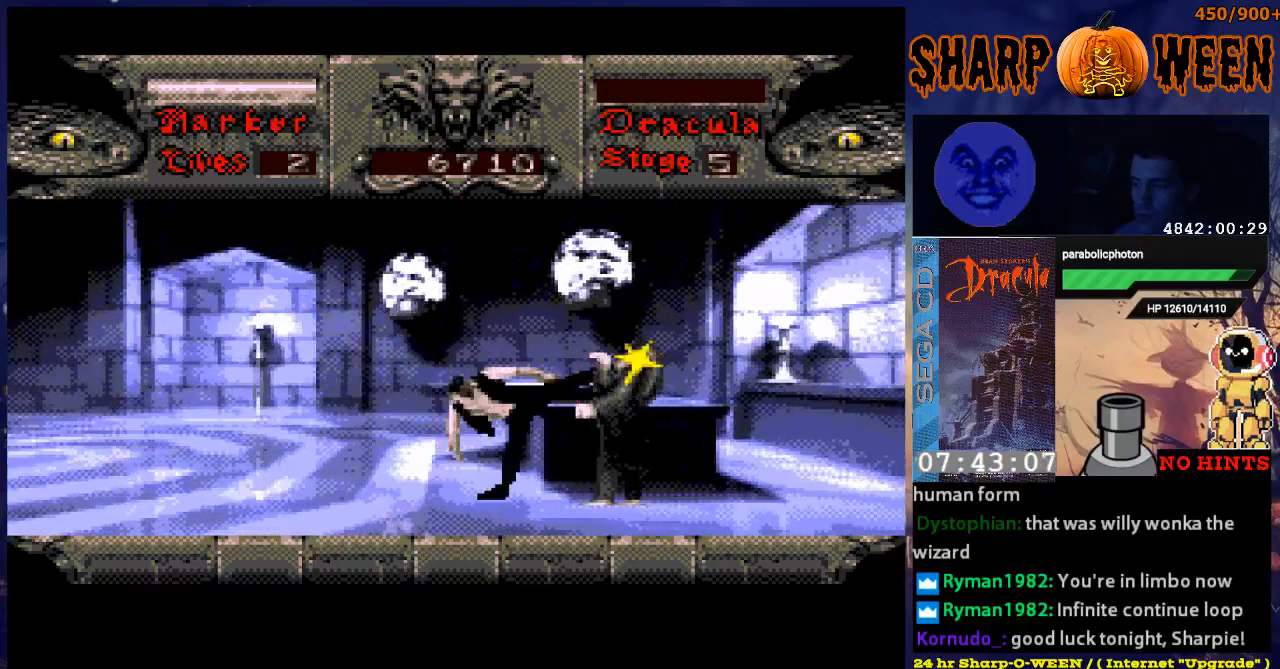
{"buttons": ["DPAD_RIGHT"], "events": [[101, "C", "down"], [151, "C", "up"], [201, "C", "down"], [301, "C", "up"]]}
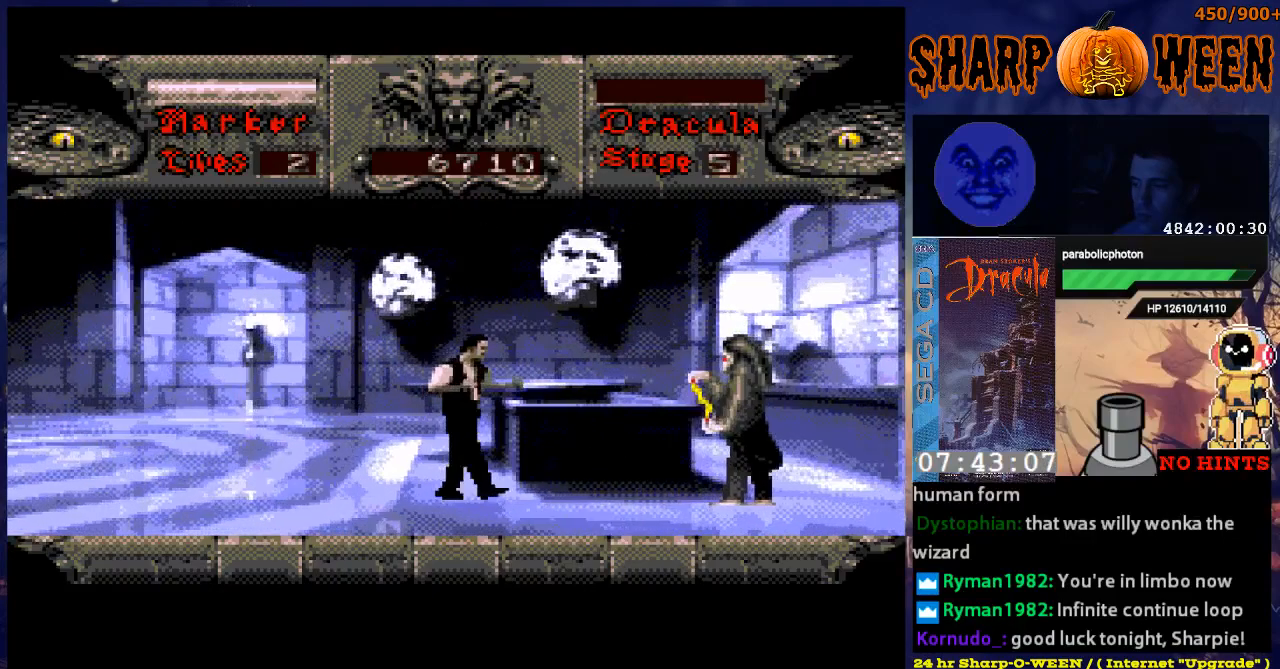
{"buttons": ["DPAD_RIGHT"], "events": []}
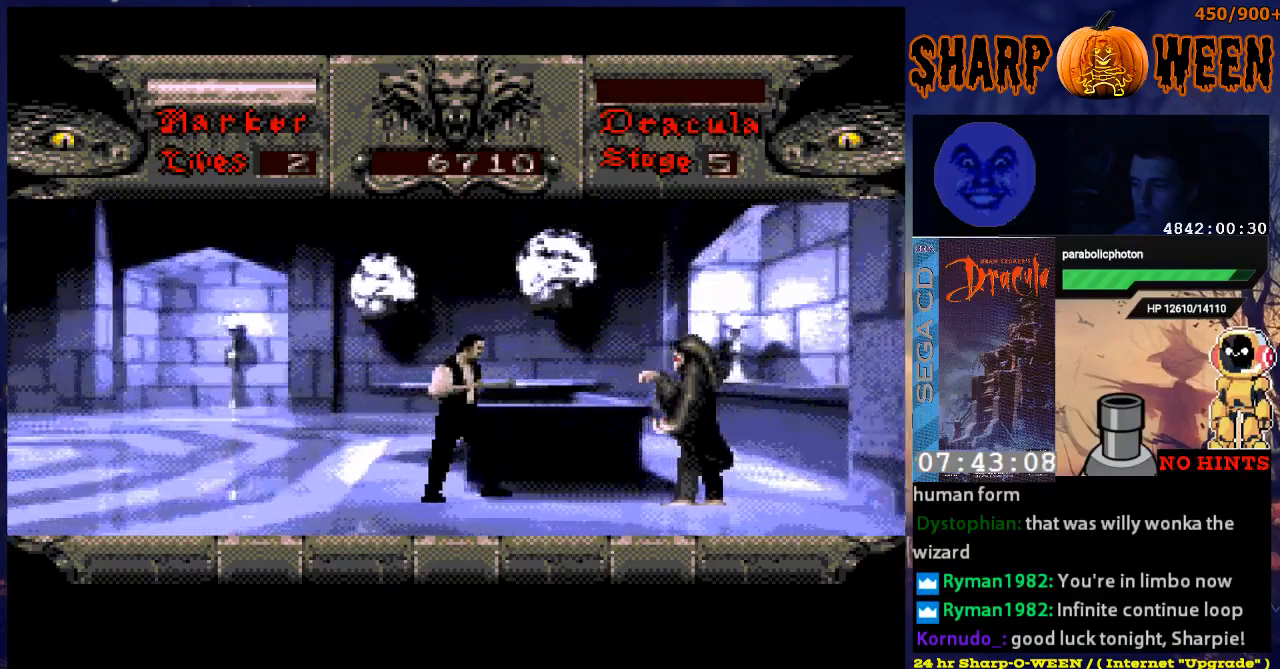
{"buttons": ["DPAD_RIGHT"], "events": []}
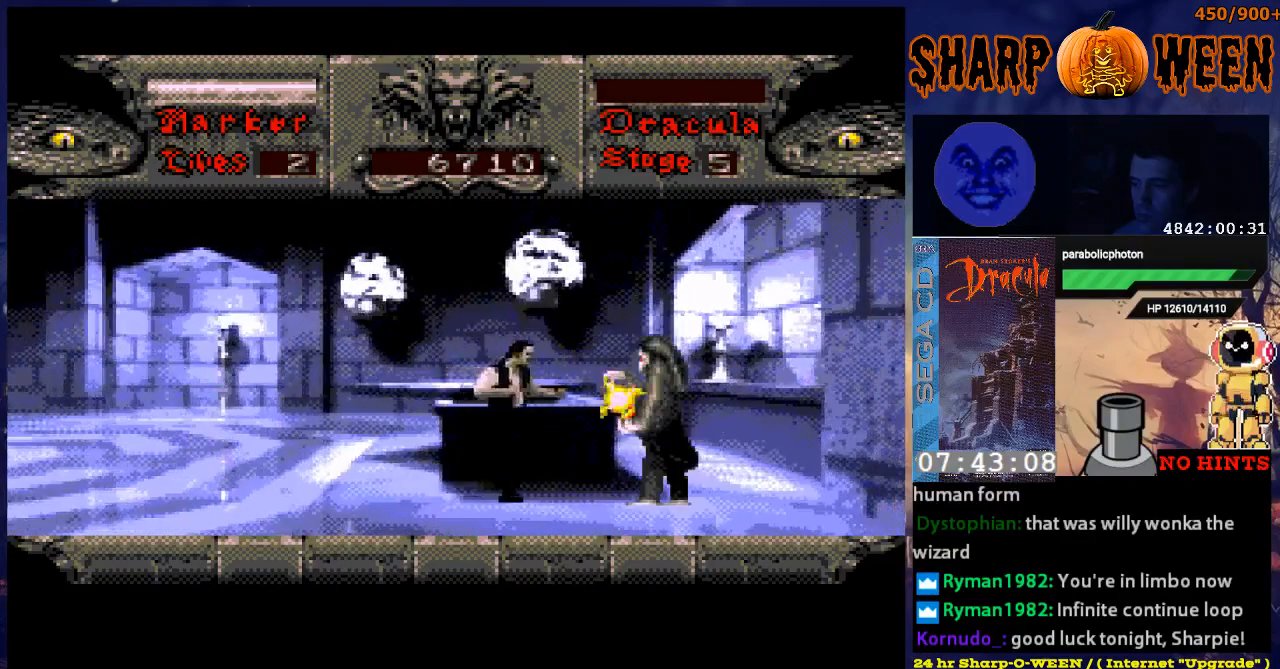
{"buttons": ["A", "DPAD_UP"], "events": [[234, "DPAD_RIGHT", "up"], [301, "DPAD_UP", "down"], [385, "A", "down"]]}
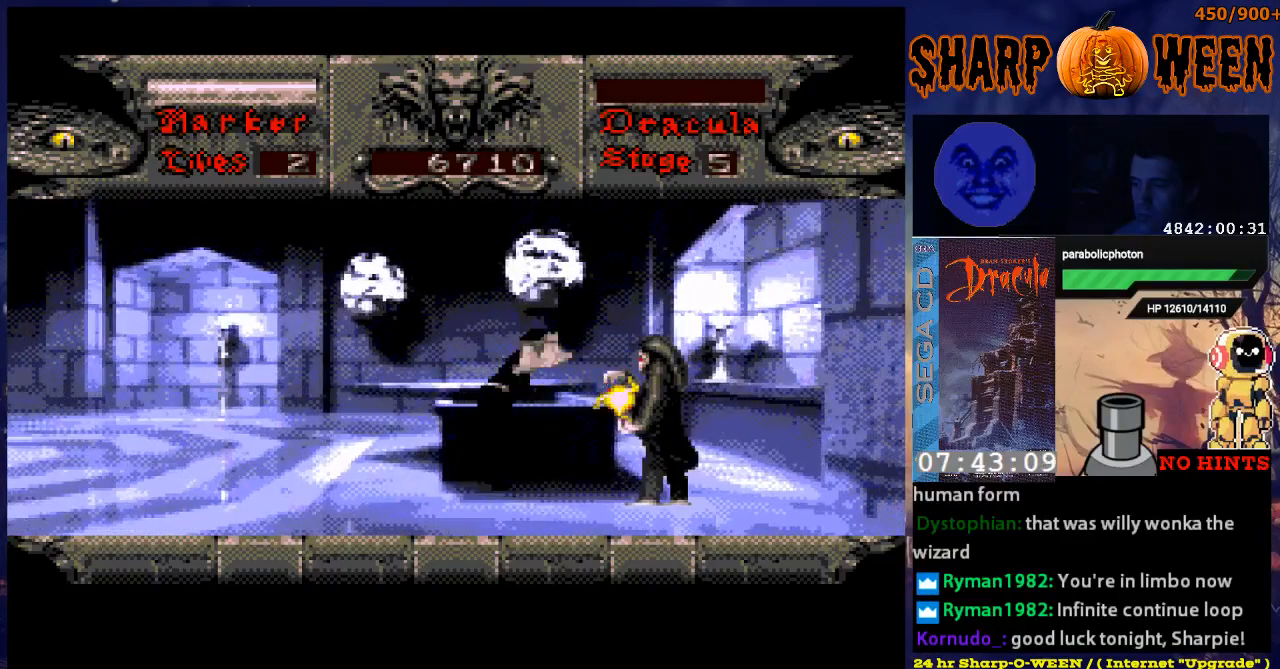
{"buttons": ["A"], "events": [[485, "DPAD_UP", "up"]]}
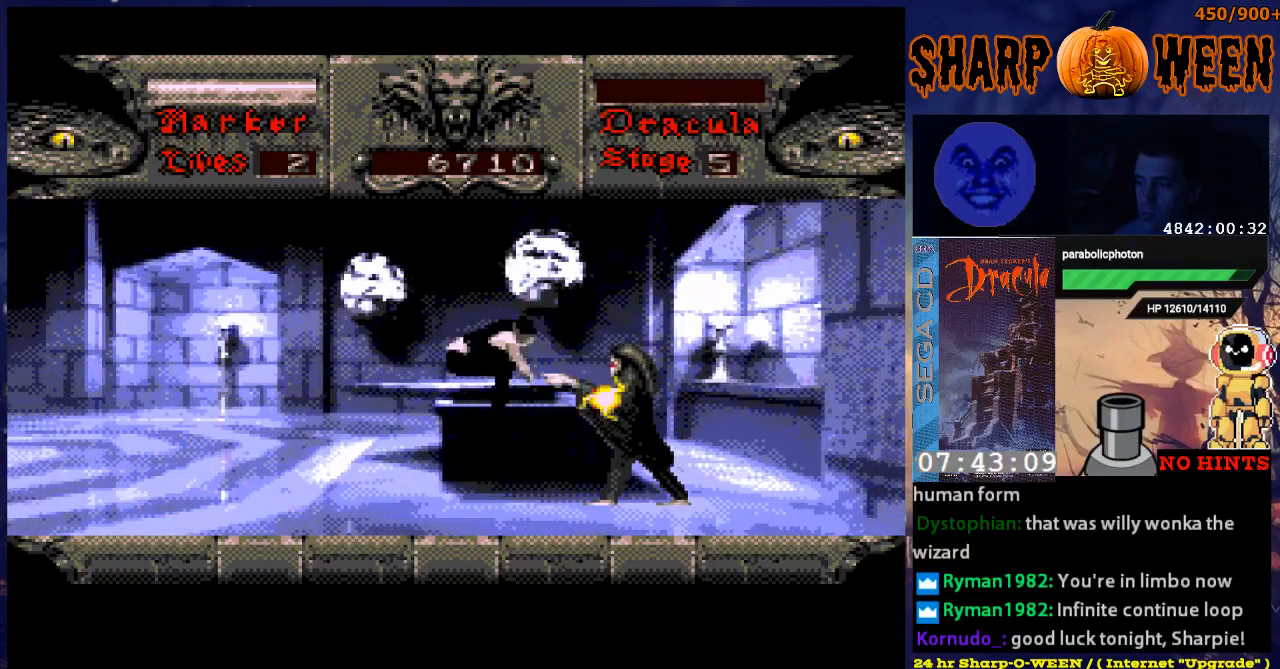
{"buttons": ["C", "DPAD_RIGHT"], "events": [[33, "A", "up"], [83, "DPAD_RIGHT", "down"], [184, "C", "down"], [217, "C", "up"], [334, "C", "down"]]}
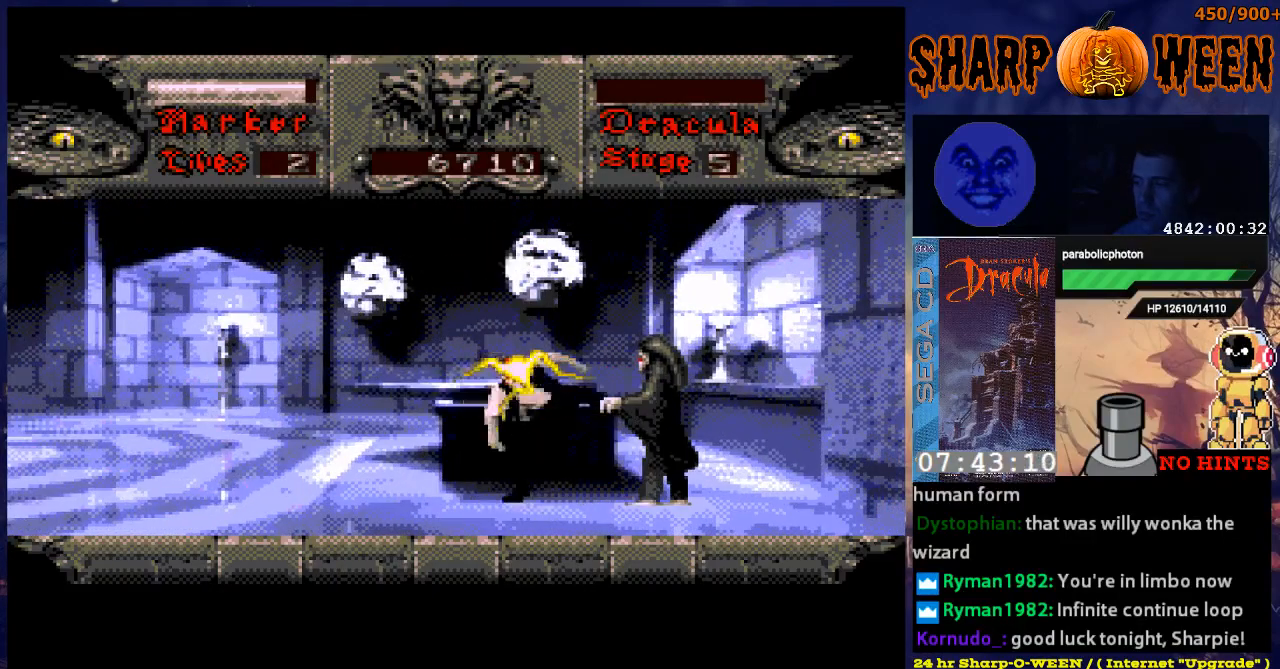
{"buttons": ["DPAD_RIGHT"], "events": [[167, "C", "up"], [217, "C", "down"], [284, "C", "up"]]}
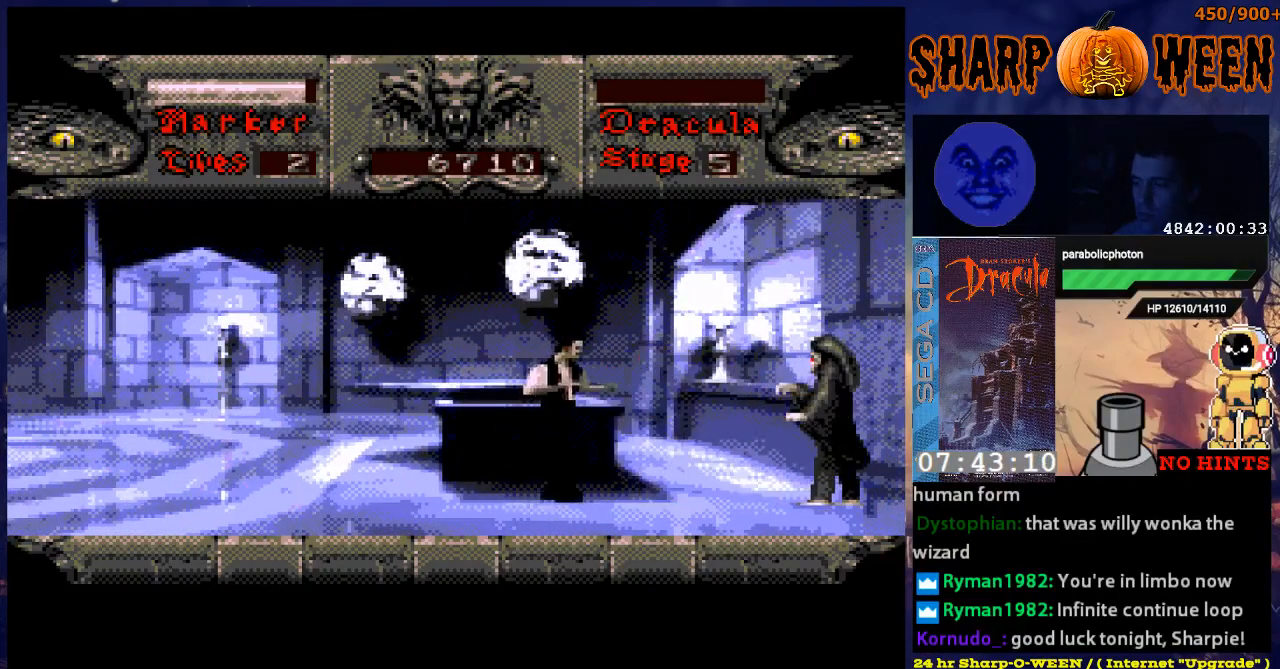
{"buttons": ["DPAD_RIGHT"], "events": []}
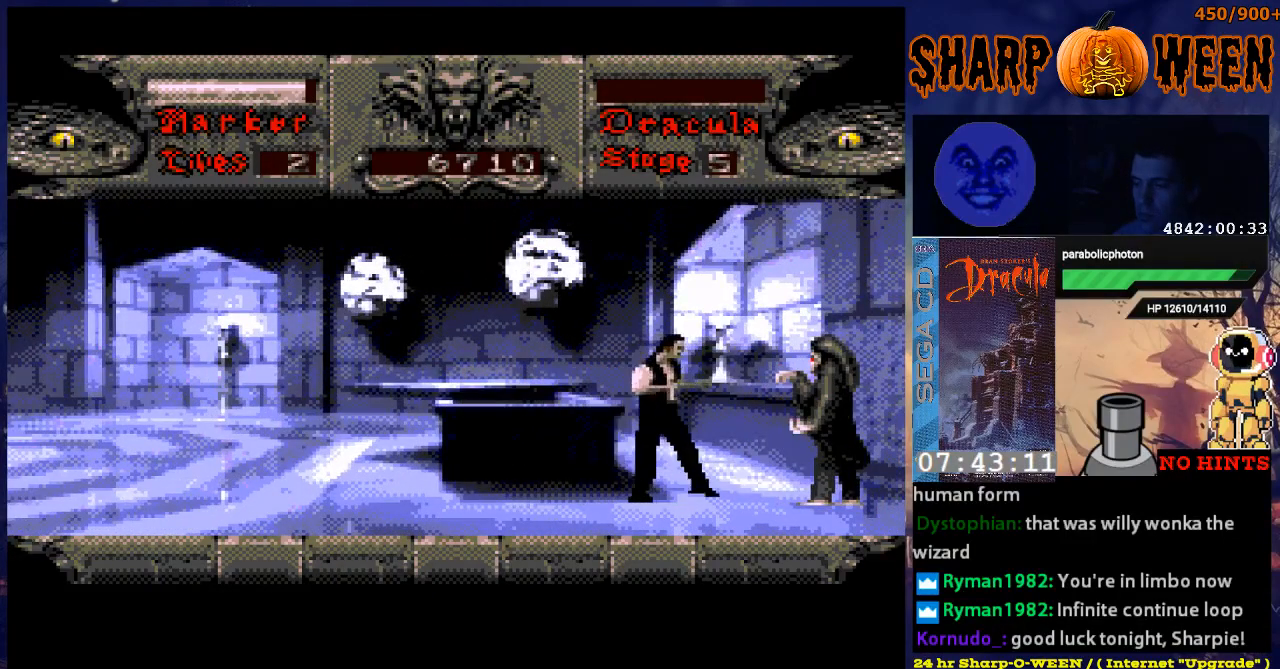
{"buttons": [], "events": [[419, "DPAD_RIGHT", "up"]]}
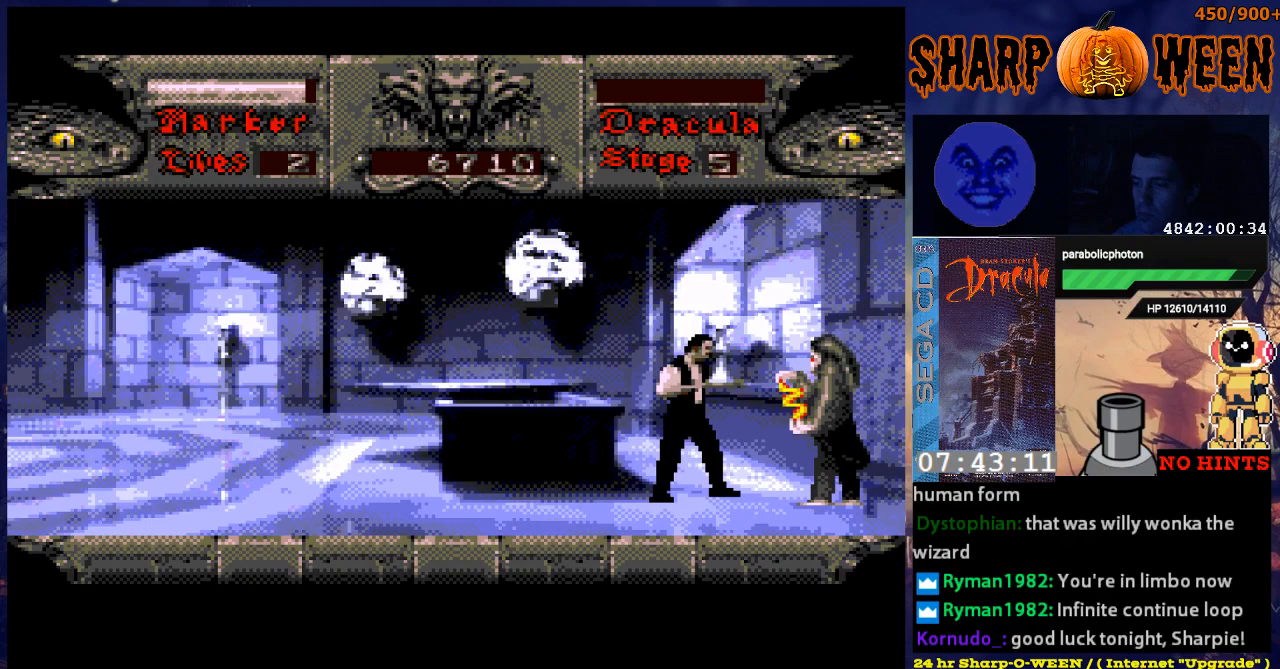
{"buttons": [], "events": [[83, "DPAD_UP", "down"], [133, "DPAD_UP", "up"]]}
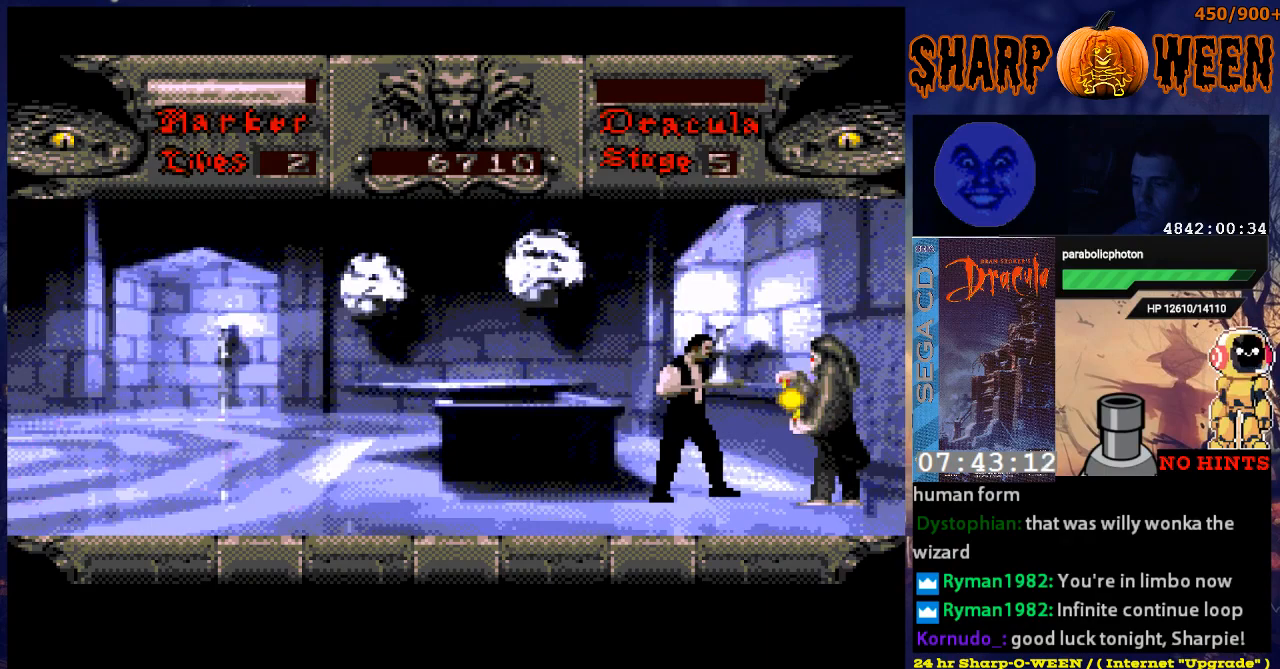
{"buttons": ["A", "DPAD_UP"], "events": [[66, "DPAD_UP", "down"], [284, "A", "down"]]}
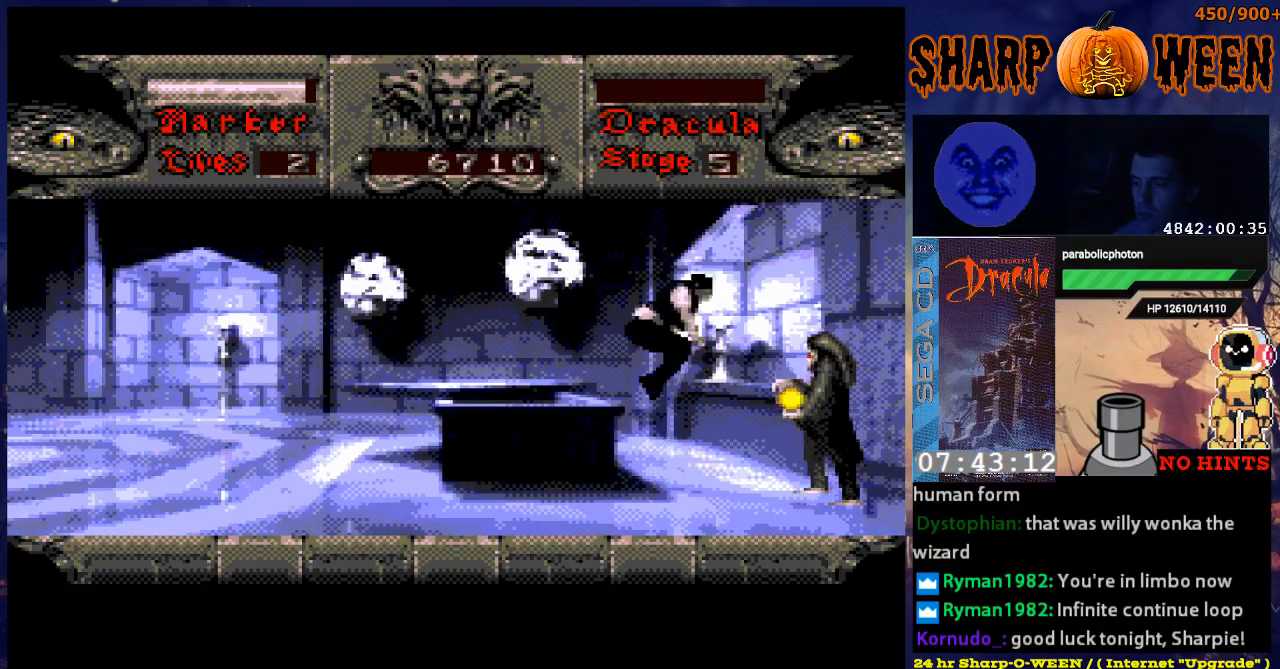
{"buttons": ["C", "DPAD_RIGHT"], "events": [[235, "A", "up"], [235, "DPAD_UP", "up"], [385, "DPAD_RIGHT", "down"], [435, "C", "down"]]}
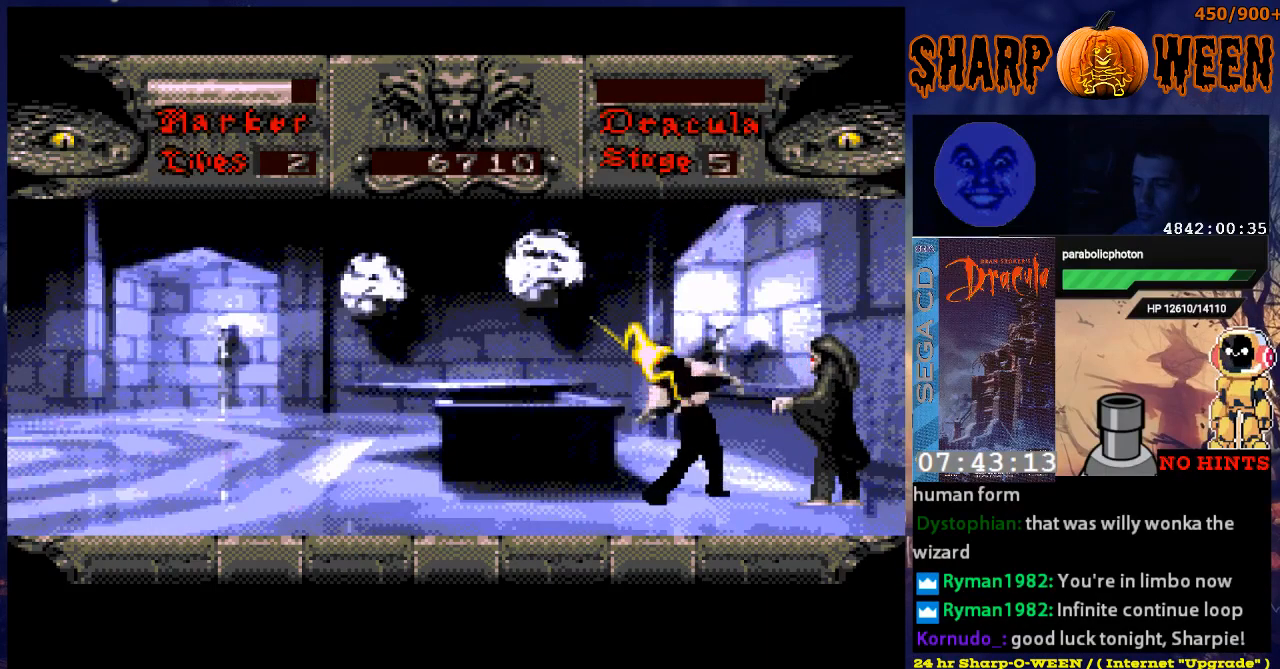
{"buttons": ["C", "DPAD_RIGHT"], "events": [[34, "C", "up"], [84, "C", "down"], [134, "C", "up"], [184, "C", "down"], [285, "C", "up"], [335, "C", "down"], [435, "C", "up"], [485, "C", "down"]]}
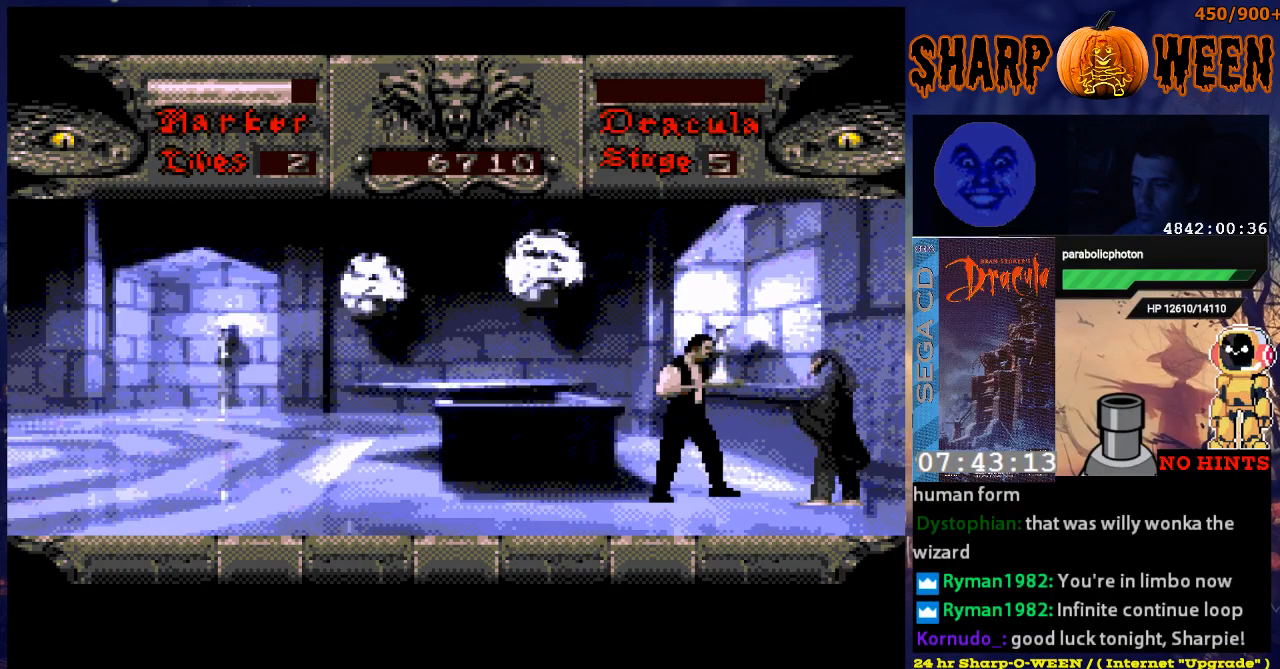
{"buttons": ["C", "DPAD_RIGHT"], "events": [[84, "C", "up"], [134, "C", "down"], [184, "C", "up"], [234, "C", "down"], [335, "C", "up"], [385, "C", "down"]]}